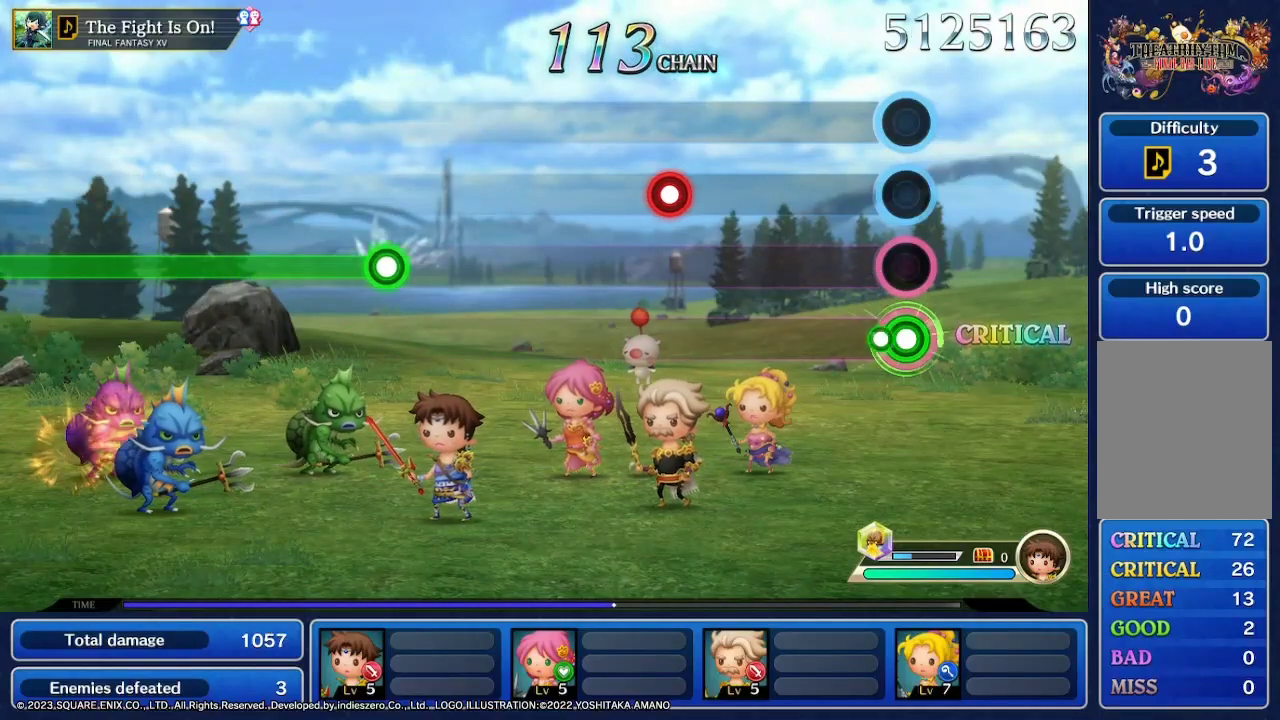
Gameplay with a controller (Nintendo layout); each line is a JSON object with the inputs held at the frame after it. "events" lists button and stick changes between this image and that frame as [ms after this image, input, new state], when the widget could be followed in between. Not read: L3 R3 SELECT START.
{"buttons": [], "left_stick": "center", "right_stick": "center", "events": []}
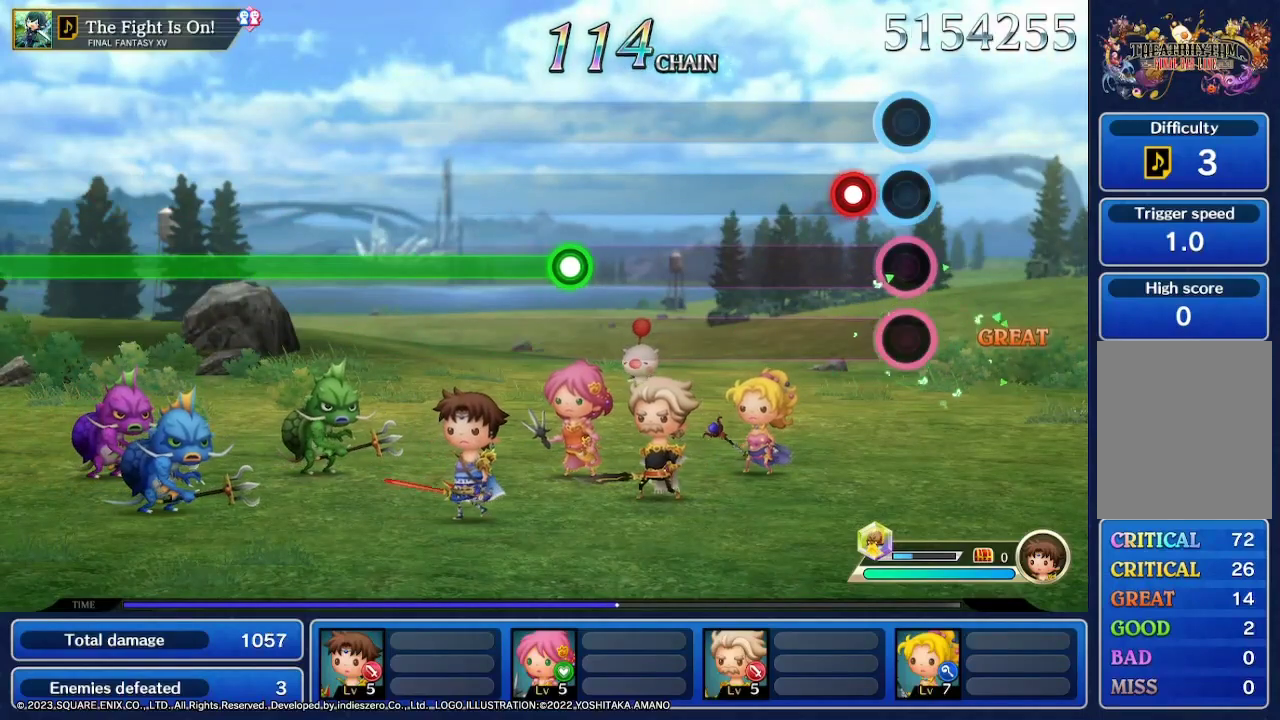
{"buttons": [], "left_stick": "center", "right_stick": "center", "events": [[133, "R2", "down"], [333, "R2", "up"]]}
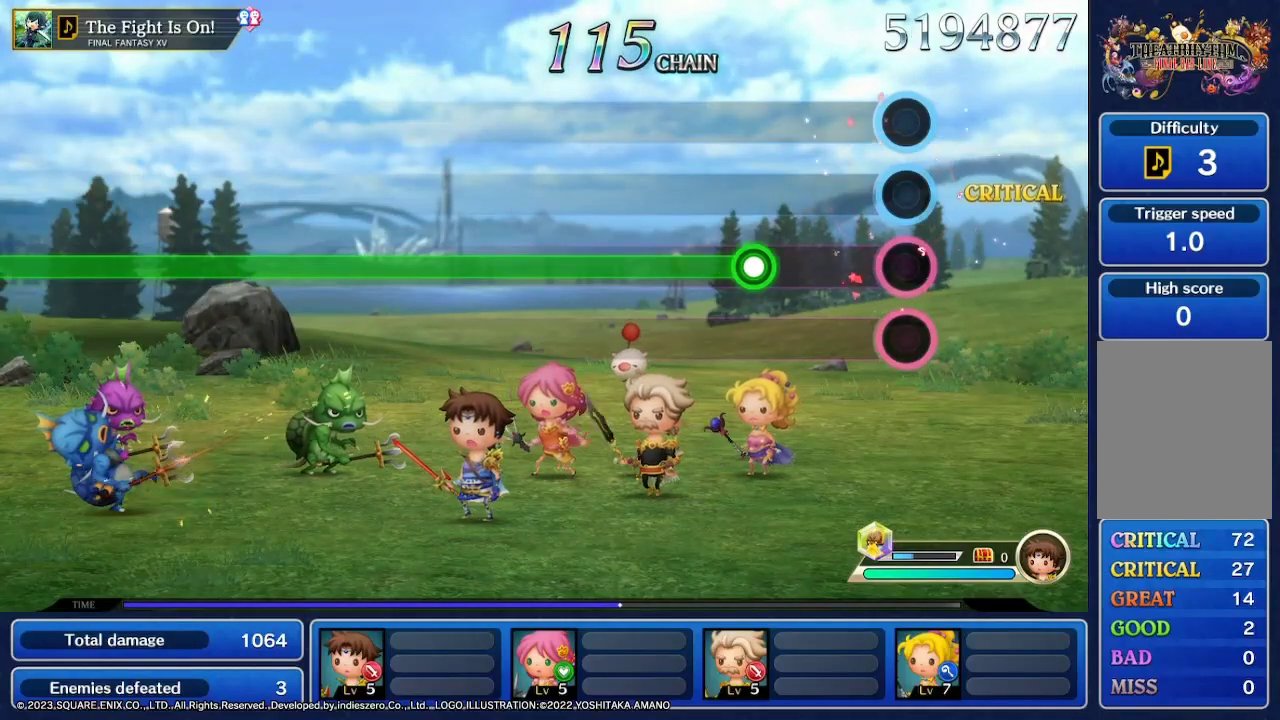
{"buttons": [], "left_stick": "center", "right_stick": "center", "events": []}
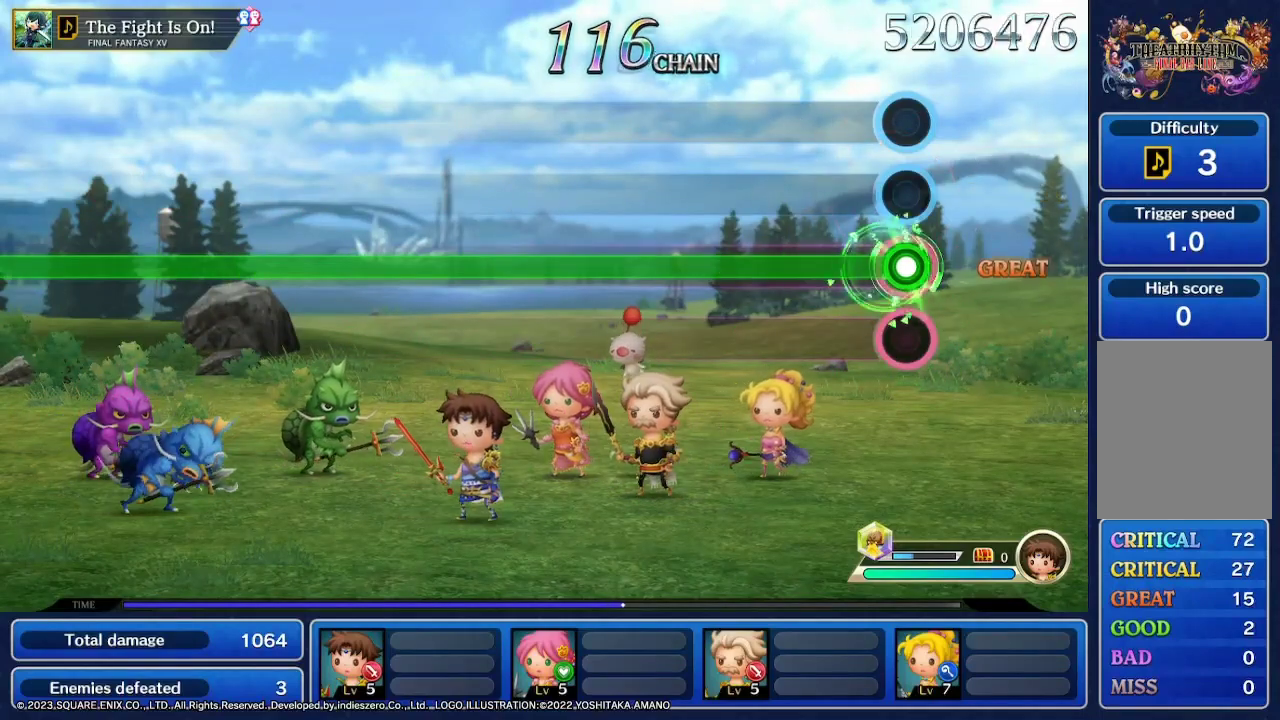
{"buttons": [], "left_stick": "center", "right_stick": "center", "events": []}
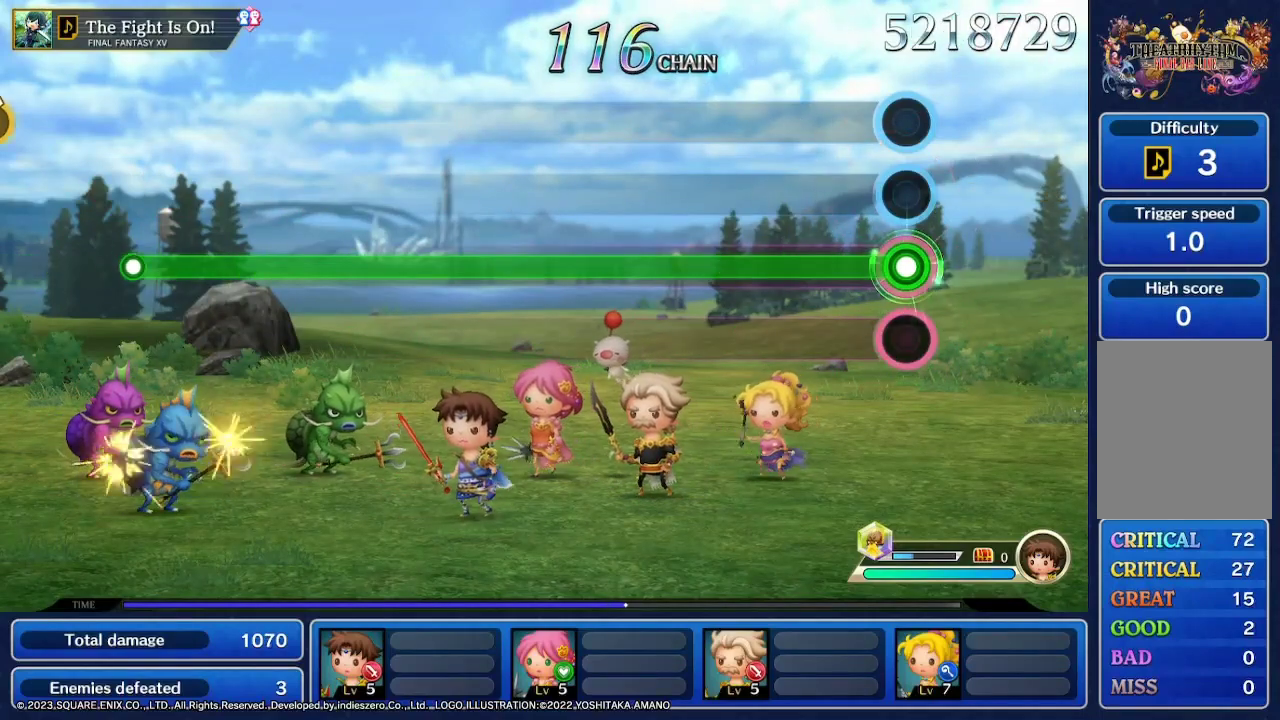
{"buttons": [], "left_stick": "center", "right_stick": "center", "events": []}
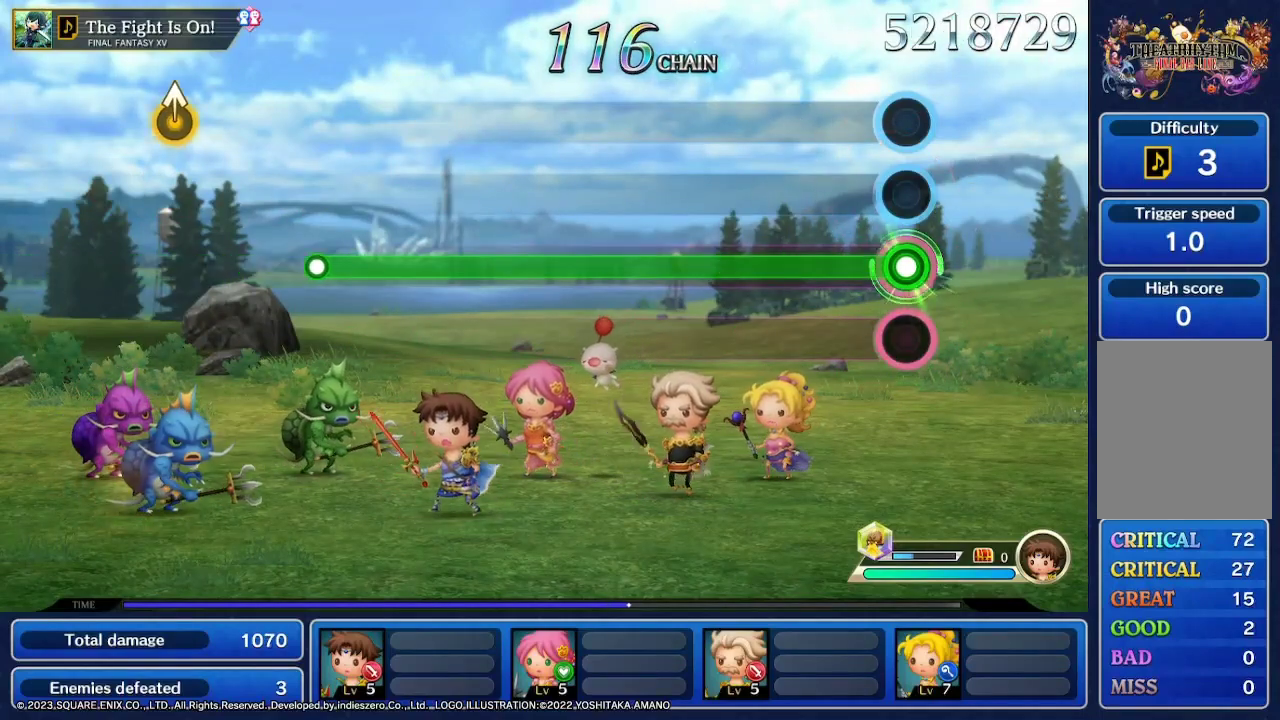
{"buttons": [], "left_stick": "center", "right_stick": "center", "events": []}
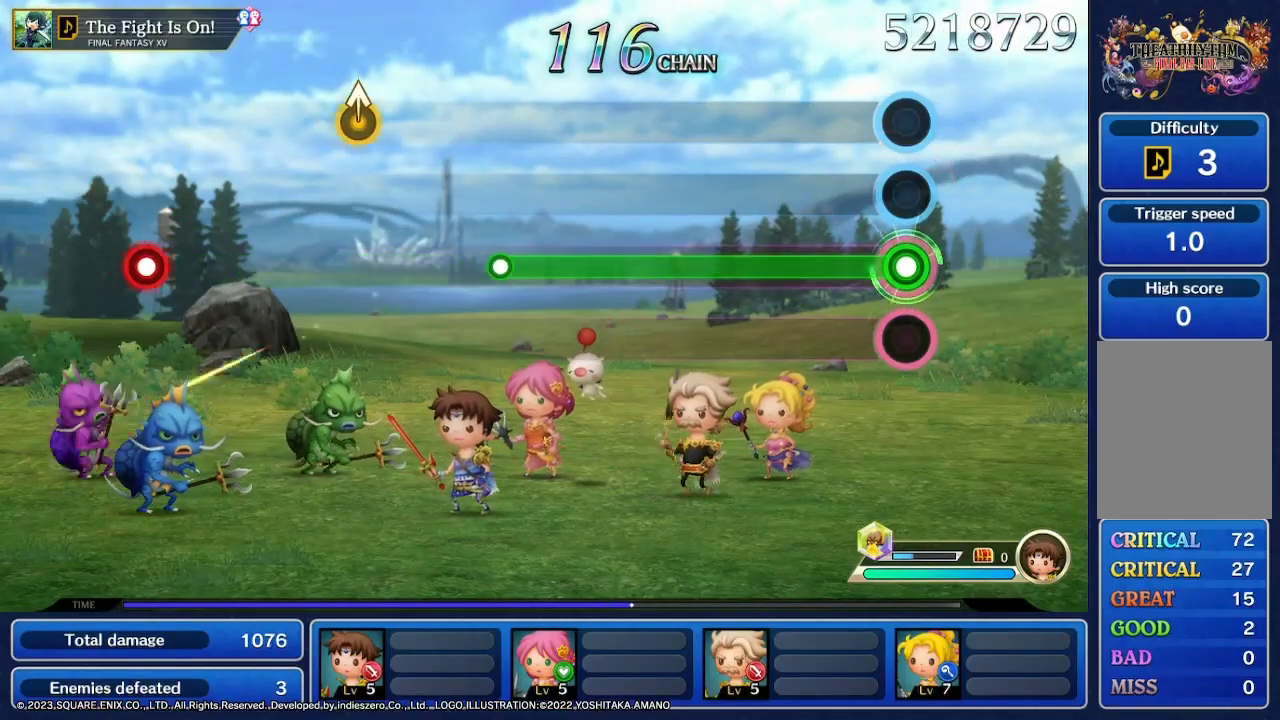
{"buttons": [], "left_stick": "center", "right_stick": "center", "events": []}
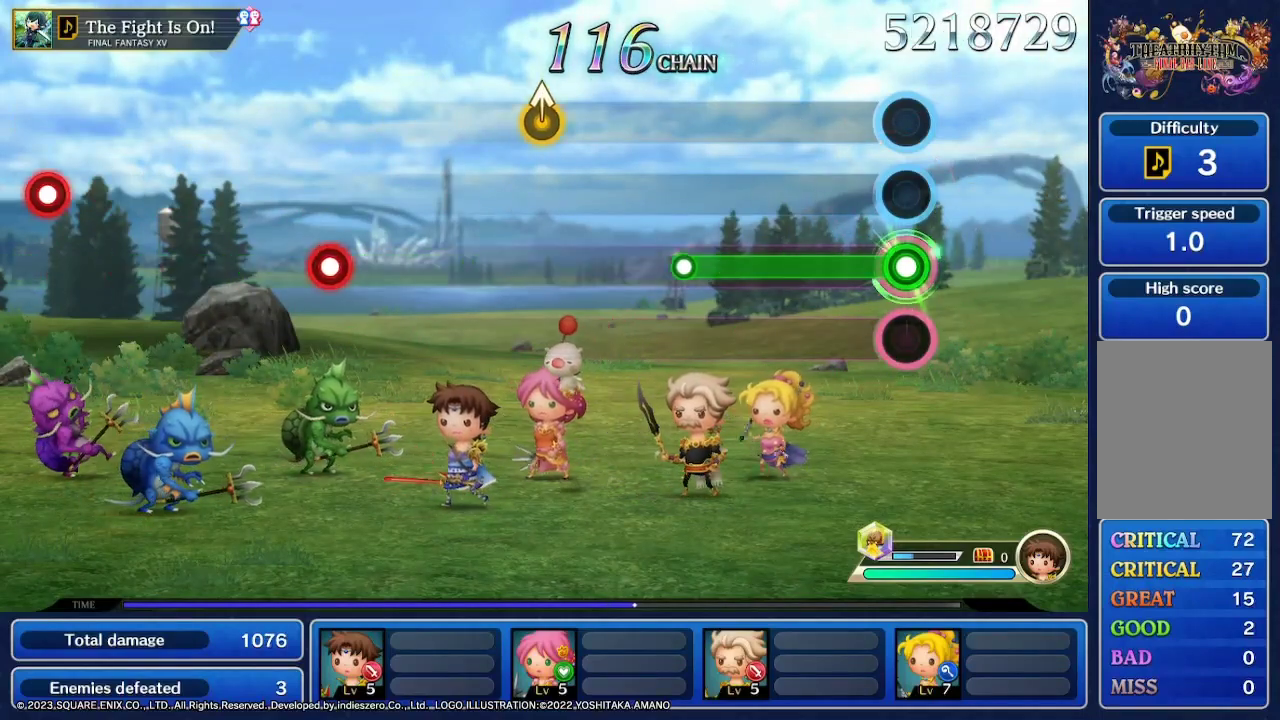
{"buttons": [], "left_stick": "center", "right_stick": "center", "events": []}
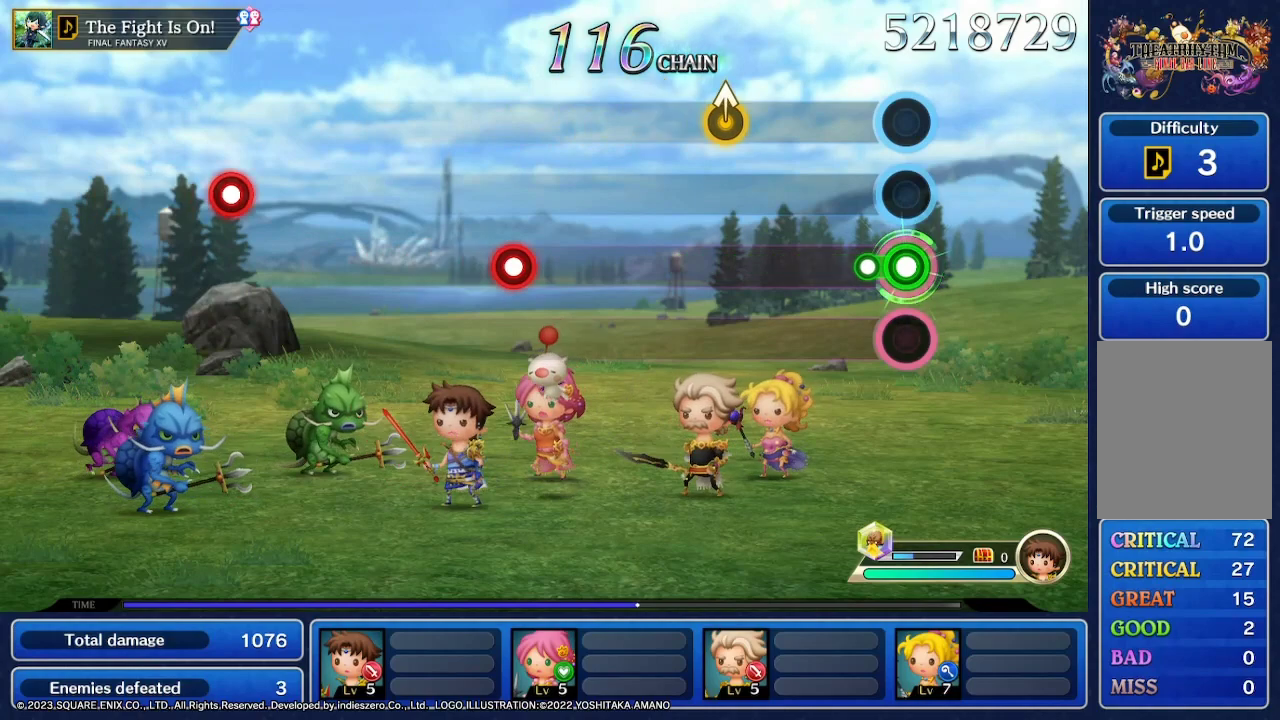
{"buttons": [], "left_stick": "center", "right_stick": "center", "events": []}
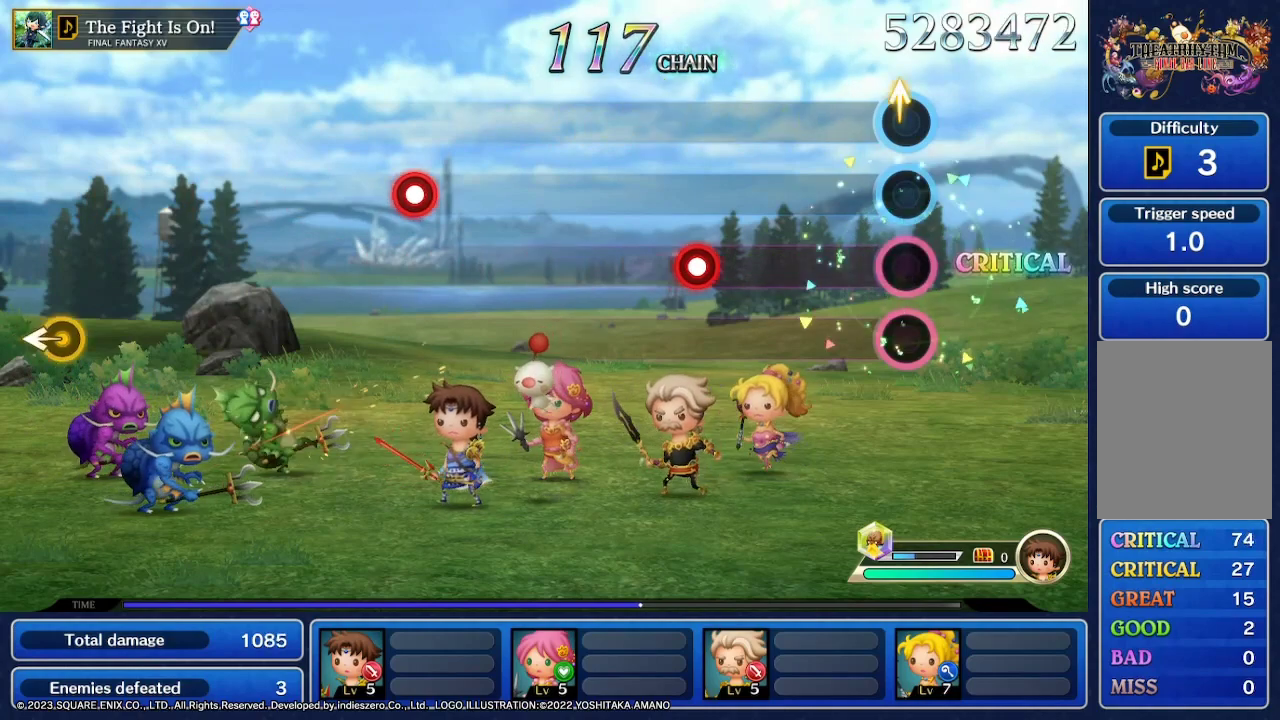
{"buttons": [], "left_stick": "center", "right_stick": "center", "events": []}
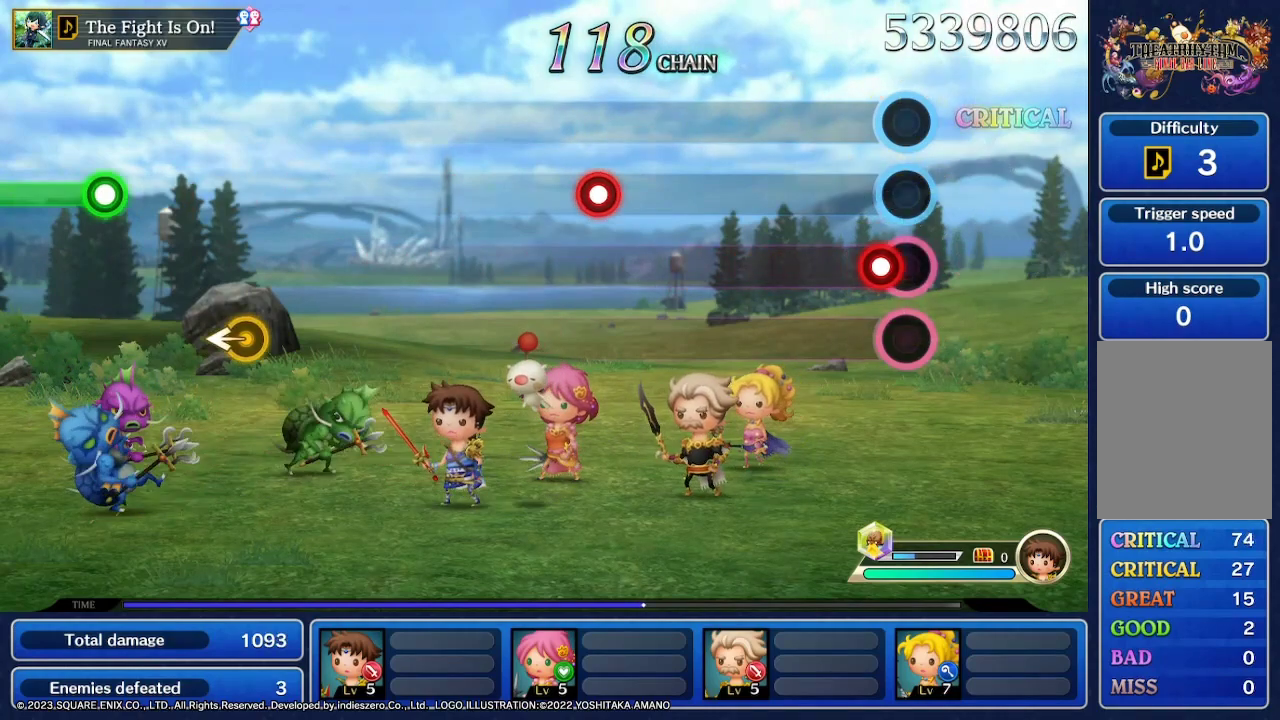
{"buttons": [], "left_stick": "center", "right_stick": "center", "events": []}
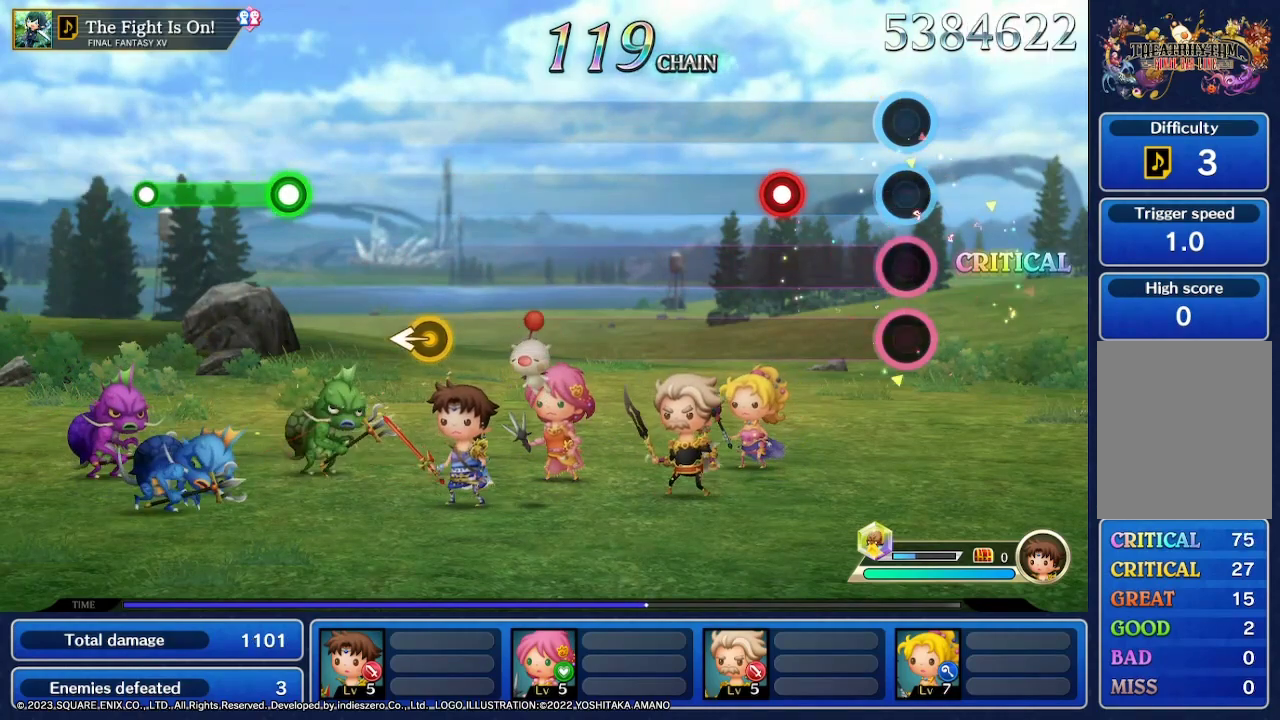
{"buttons": ["R2"], "left_stick": "center", "right_stick": "center", "events": [[367, "R2", "down"]]}
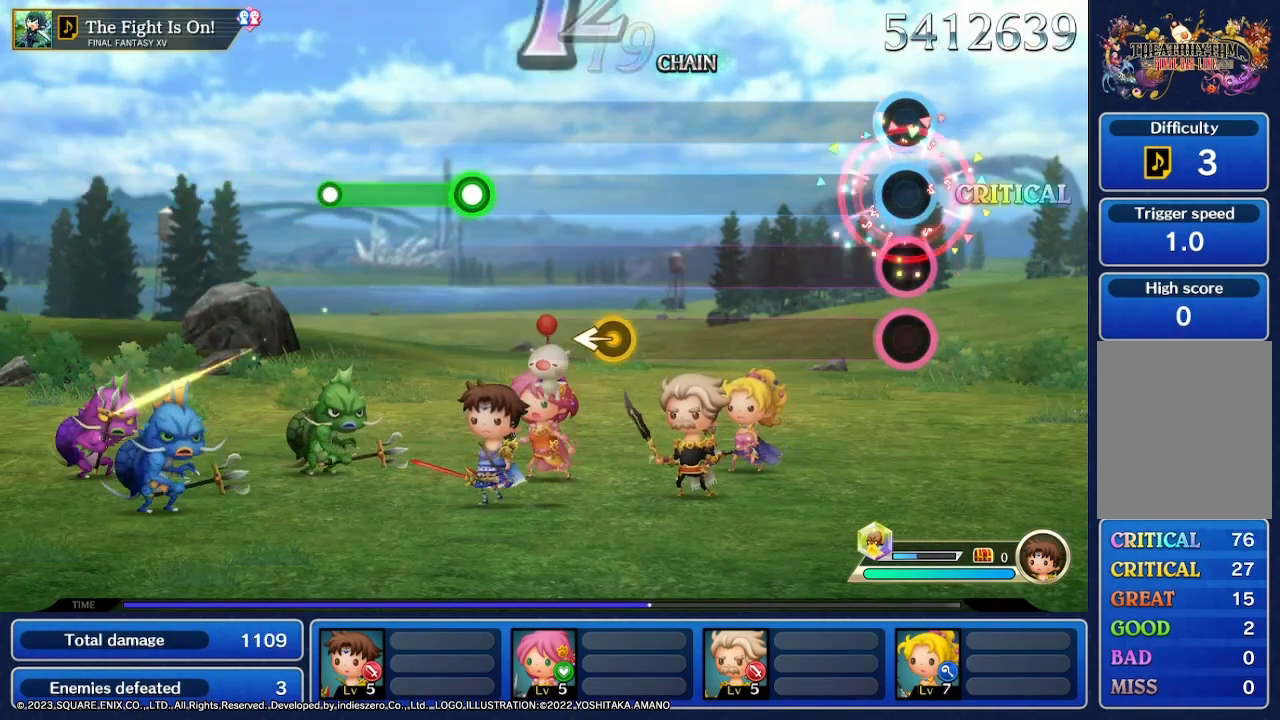
{"buttons": [], "left_stick": "center", "right_stick": "center", "events": [[33, "R2", "up"]]}
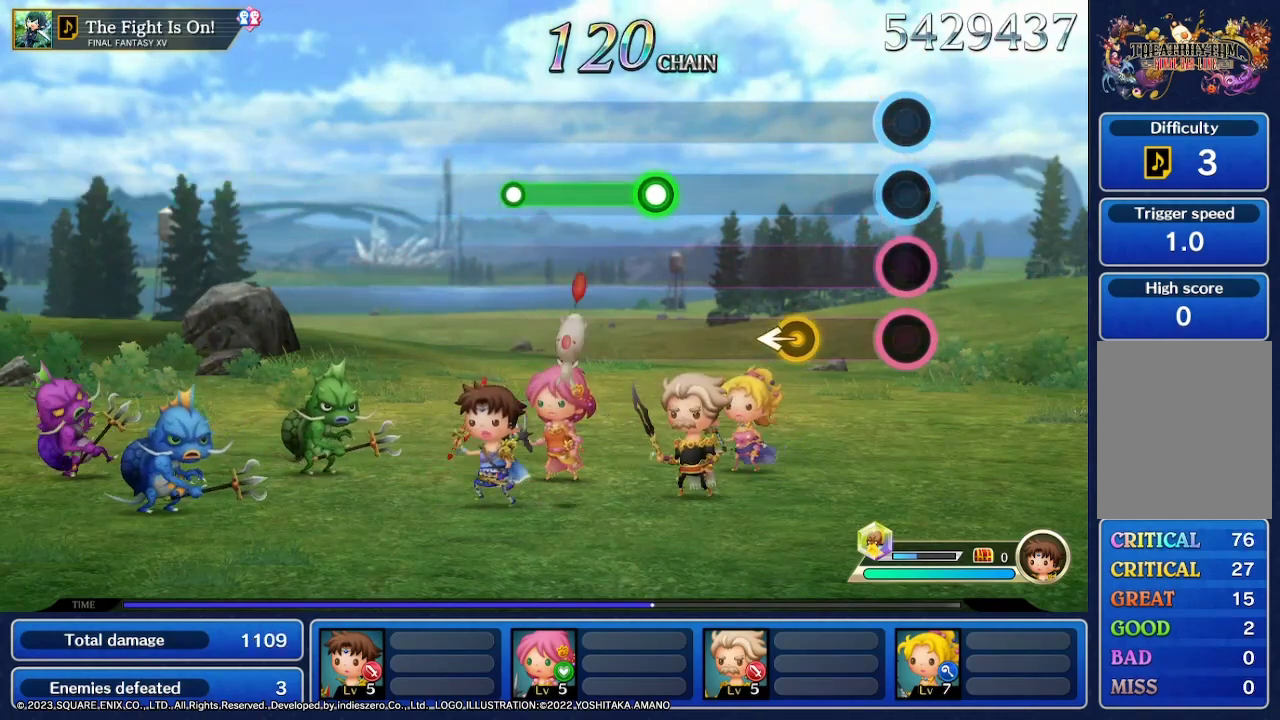
{"buttons": [], "left_stick": "center", "right_stick": "center", "events": []}
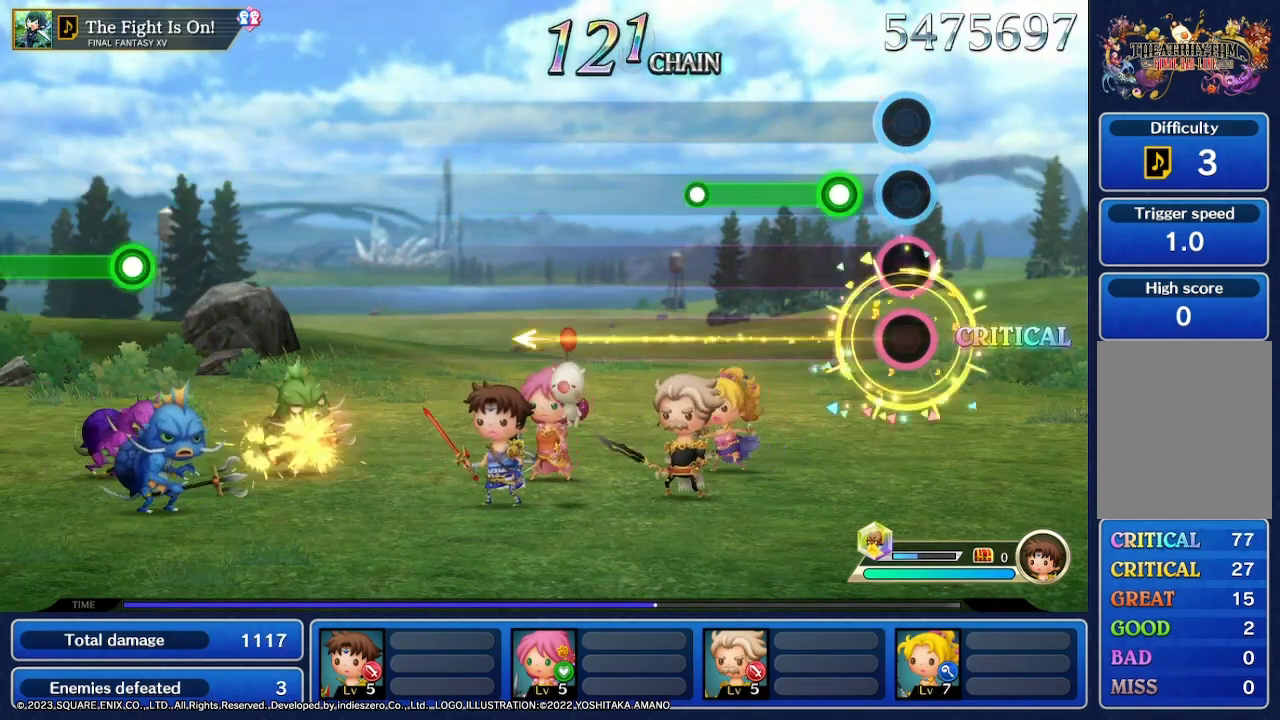
{"buttons": ["R2"], "left_stick": "center", "right_stick": "center", "events": [[233, "R2", "down"]]}
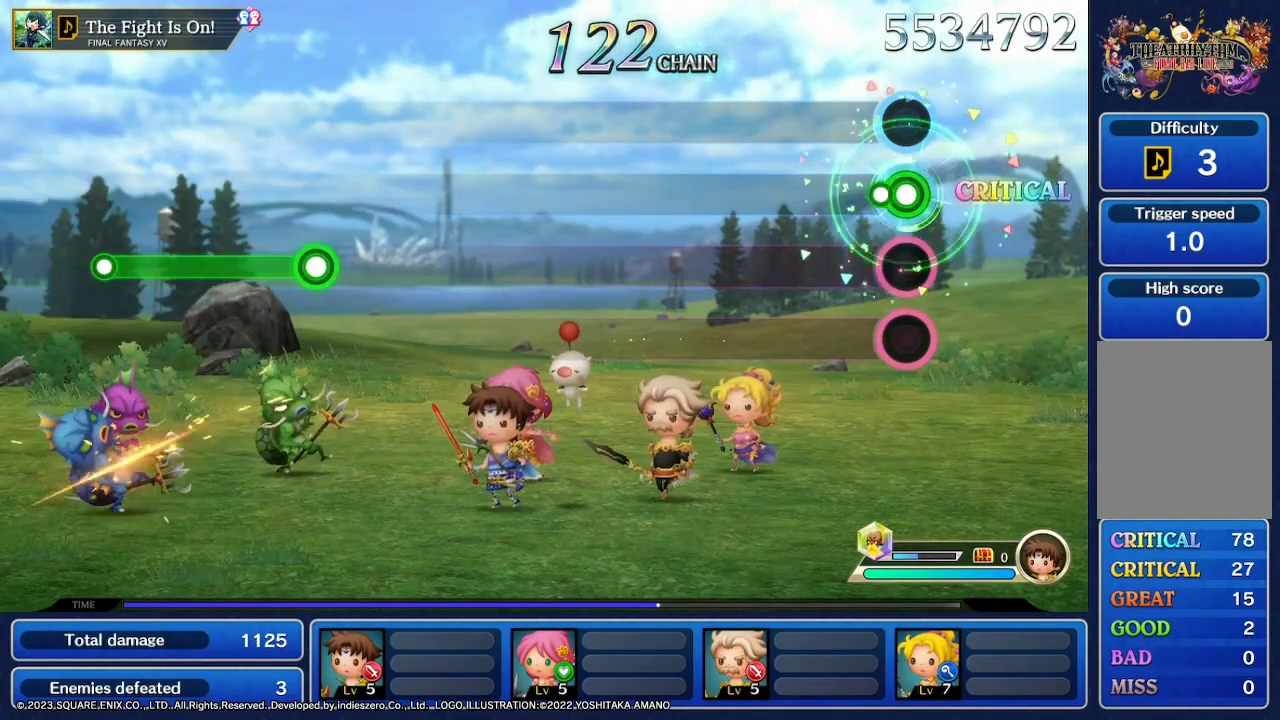
{"buttons": [], "left_stick": "center", "right_stick": "center", "events": [[133, "R2", "up"]]}
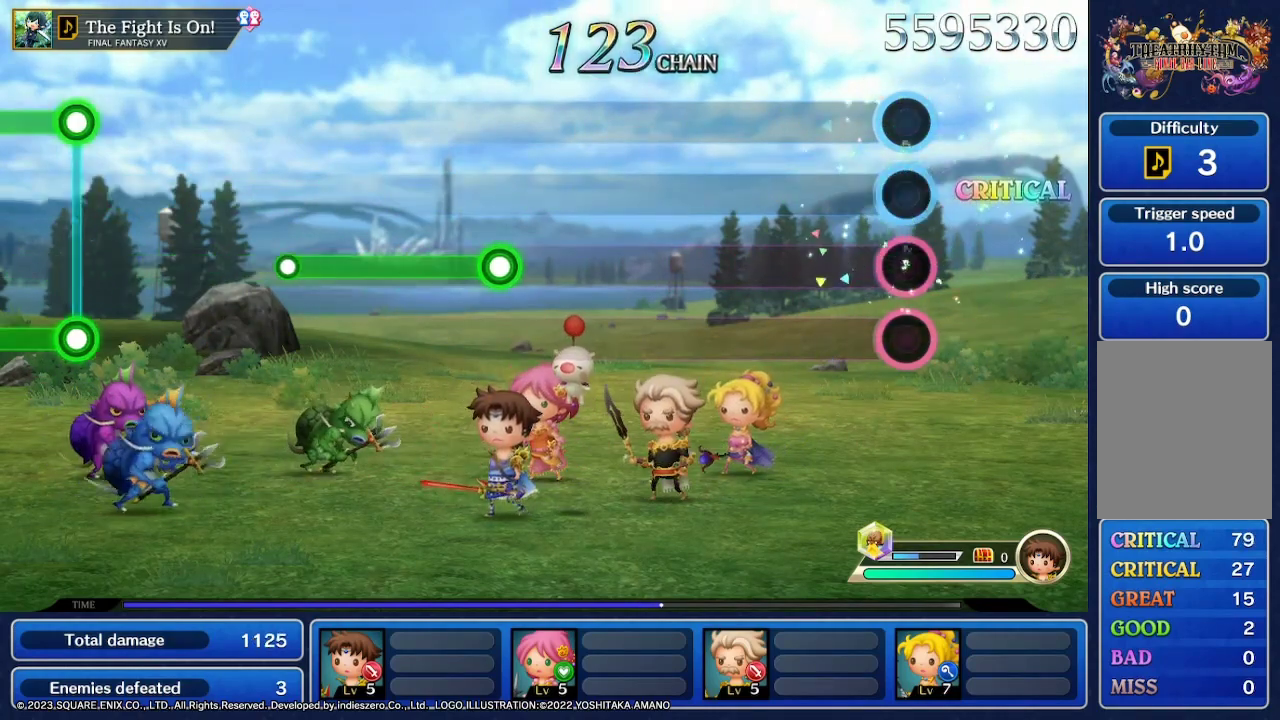
{"buttons": [], "left_stick": "center", "right_stick": "center", "events": []}
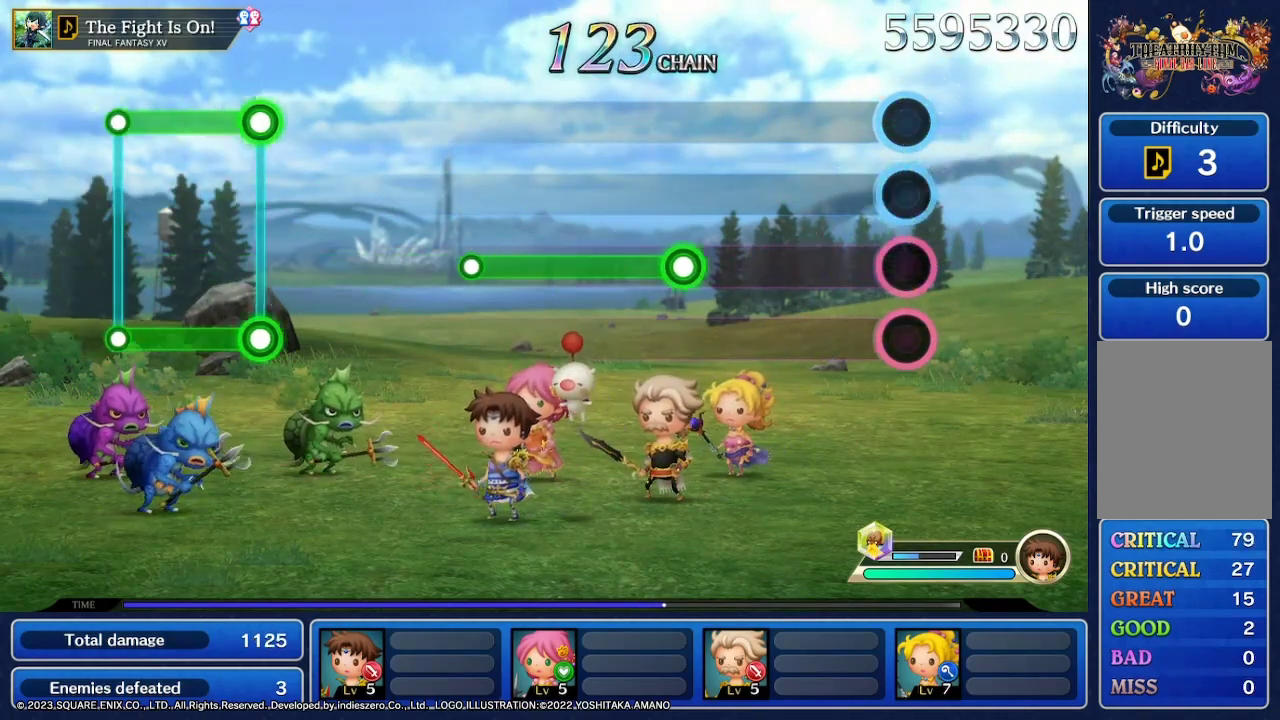
{"buttons": [], "left_stick": "center", "right_stick": "center", "events": []}
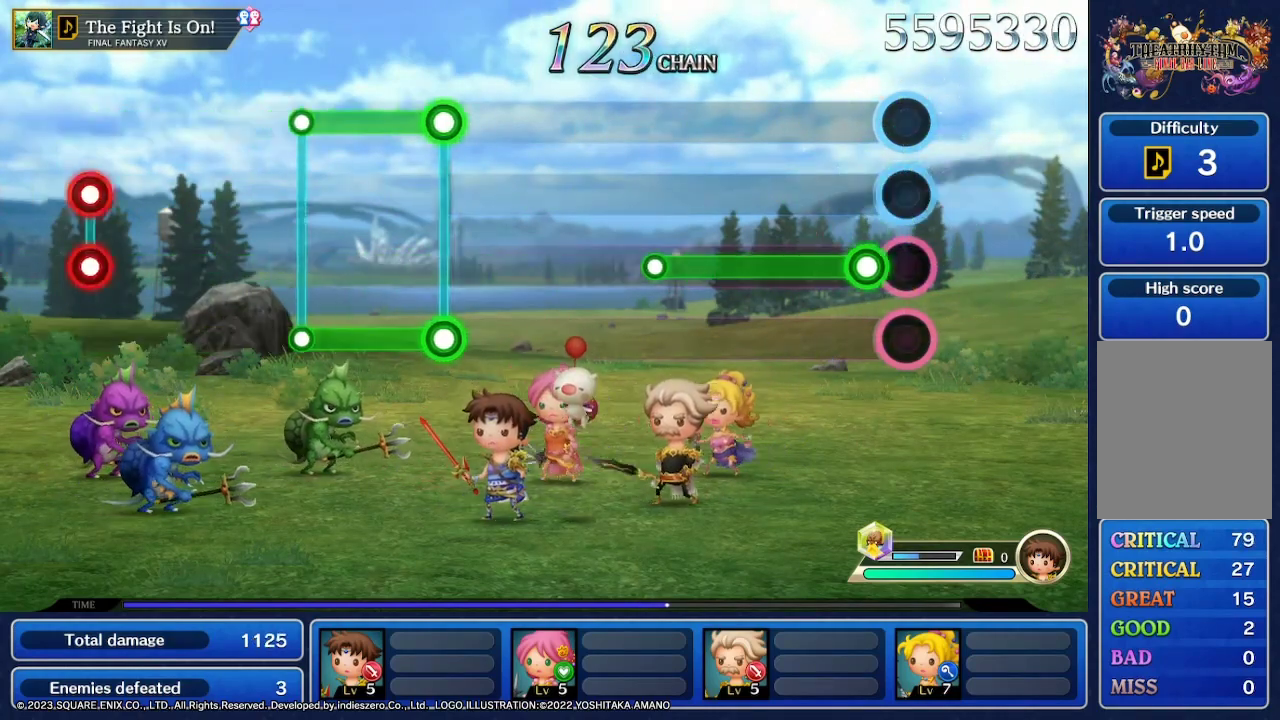
{"buttons": [], "left_stick": "center", "right_stick": "center", "events": []}
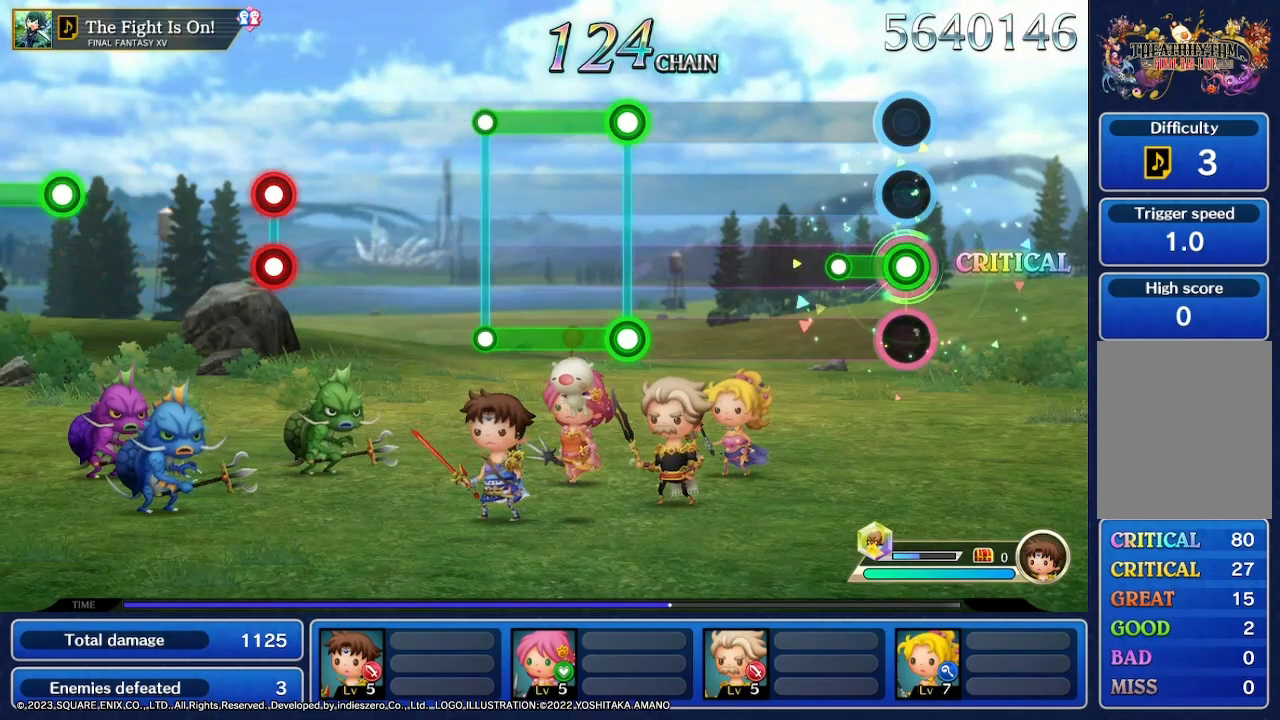
{"buttons": [], "left_stick": "center", "right_stick": "center", "events": []}
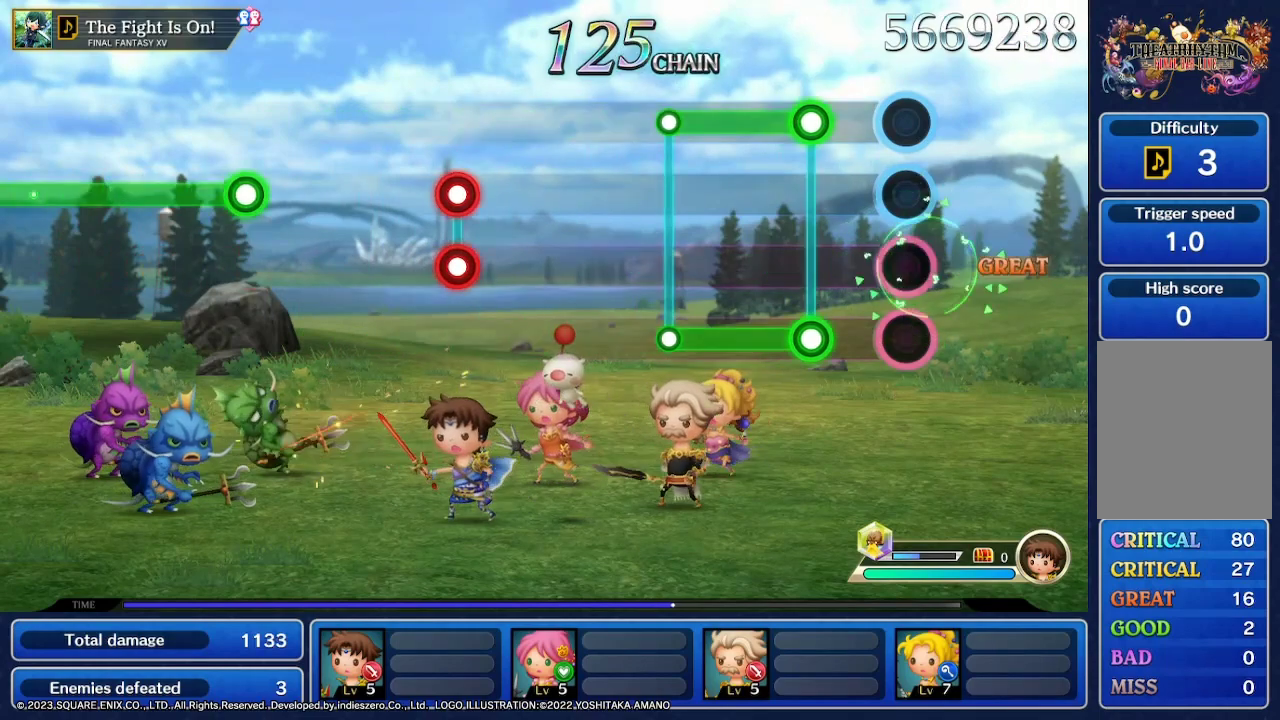
{"buttons": ["R2"], "left_stick": "center", "right_stick": "center", "events": [[233, "R2", "down"]]}
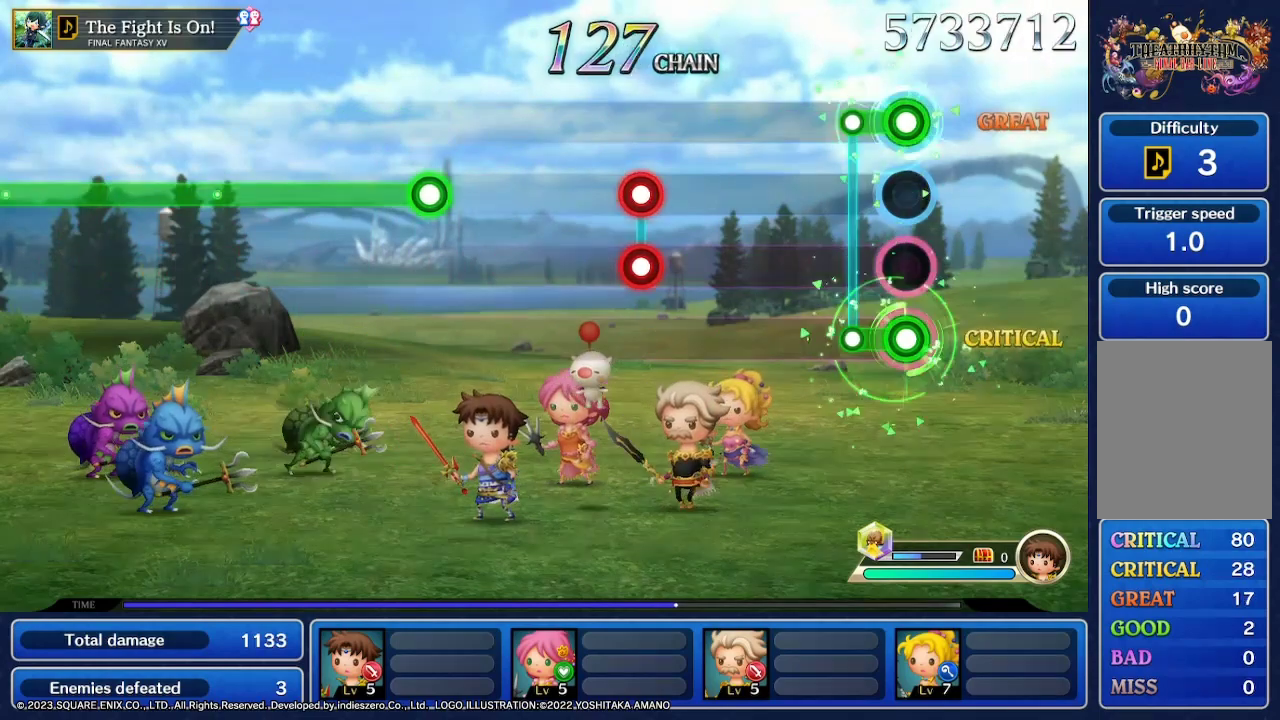
{"buttons": [], "left_stick": "center", "right_stick": "center", "events": [[200, "R2", "up"]]}
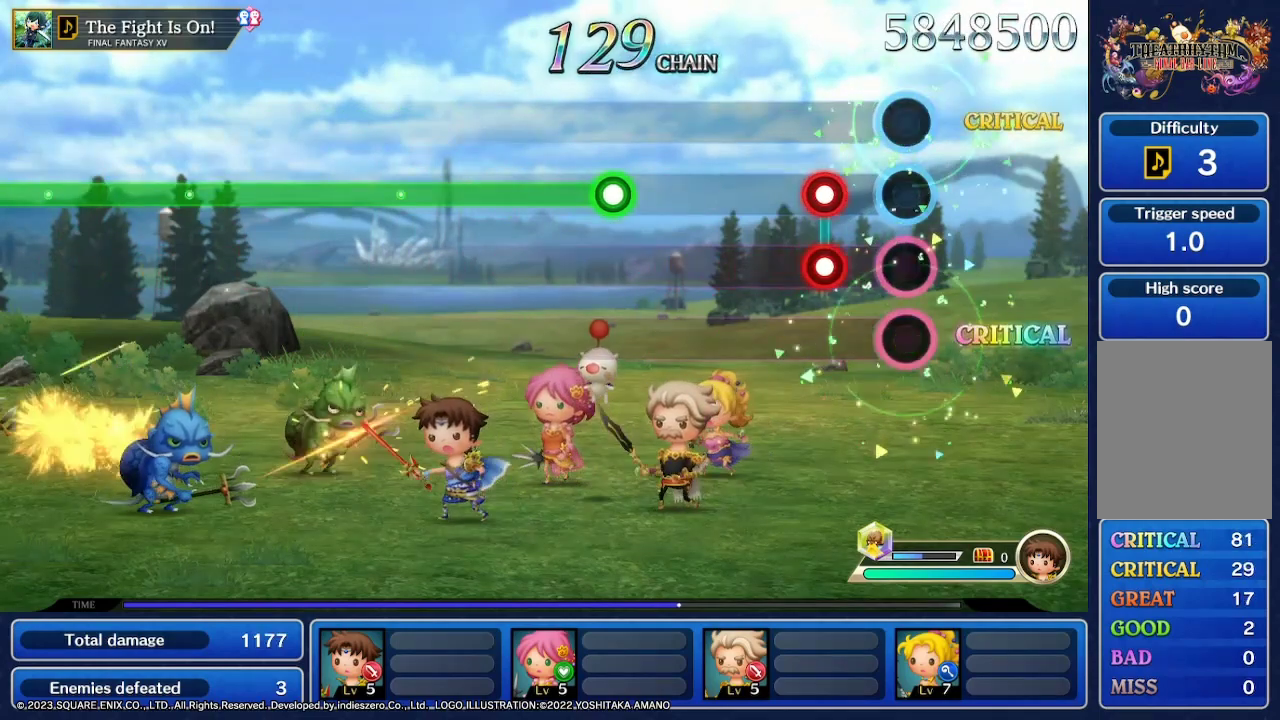
{"buttons": [], "left_stick": "center", "right_stick": "center", "events": [[267, "R2", "down"], [400, "R2", "up"]]}
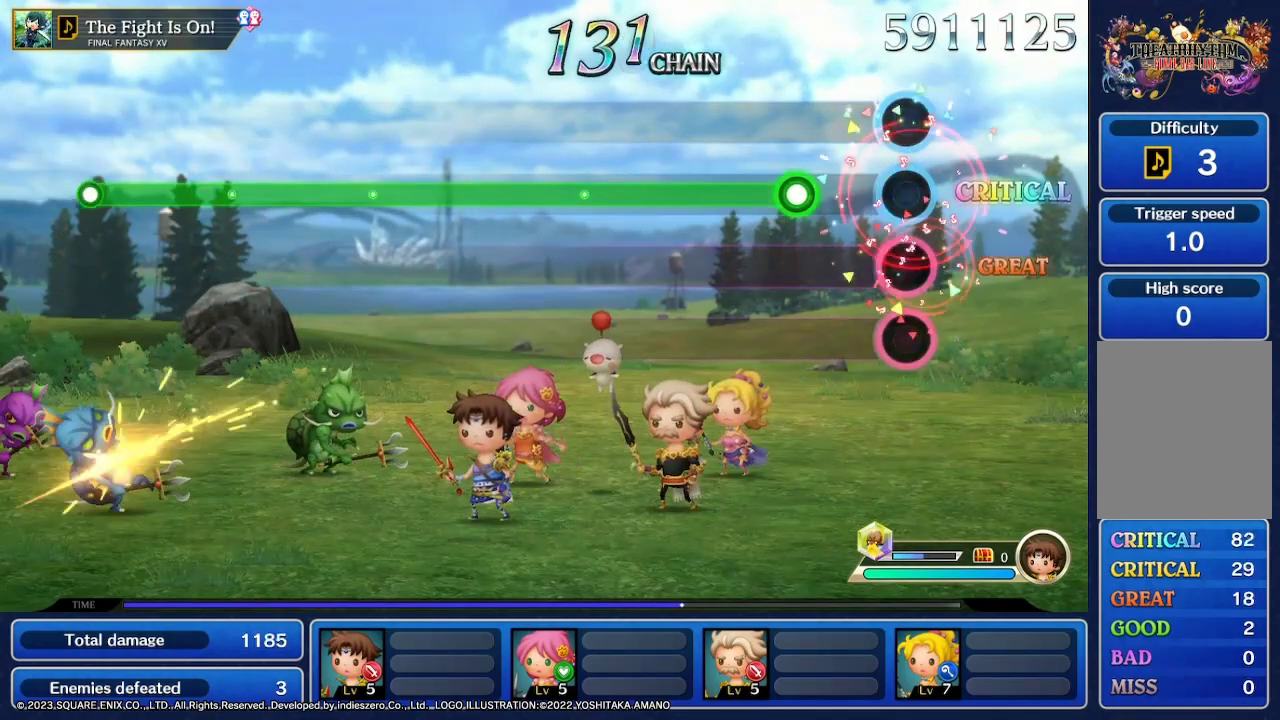
{"buttons": ["R2"], "left_stick": "center", "right_stick": "center", "events": [[300, "R2", "down"]]}
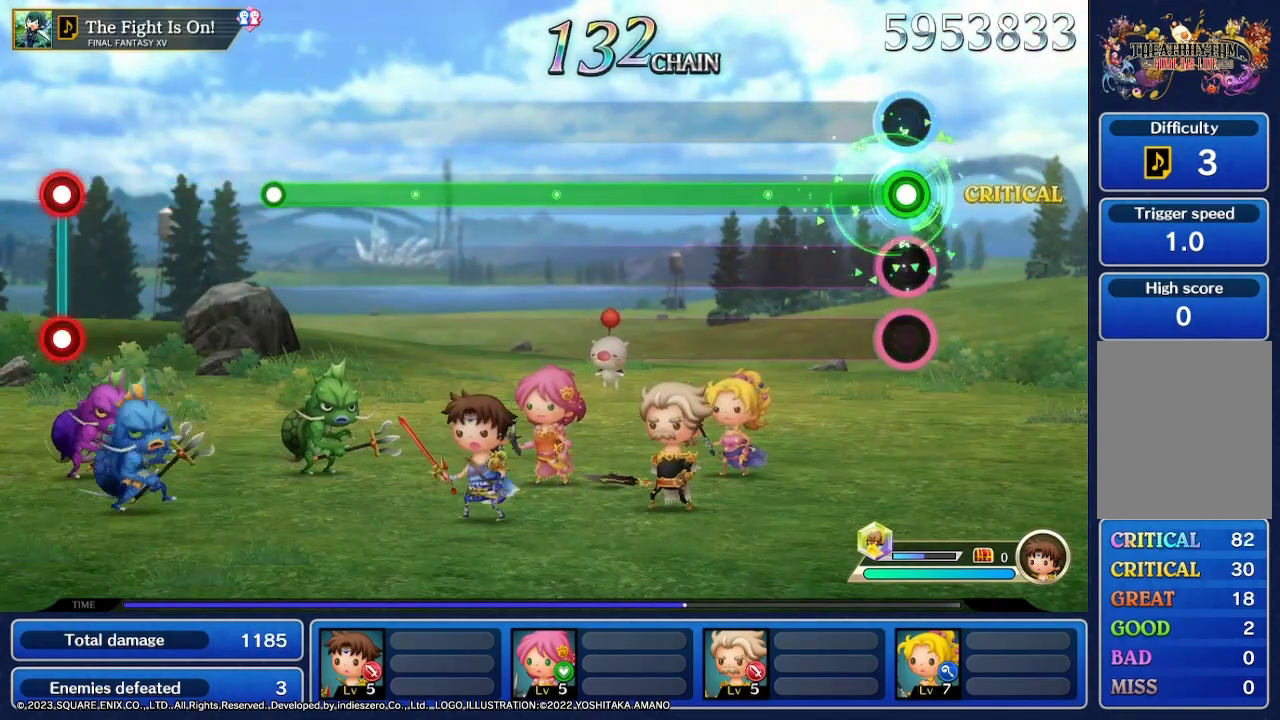
{"buttons": ["R2"], "left_stick": "center", "right_stick": "center", "events": []}
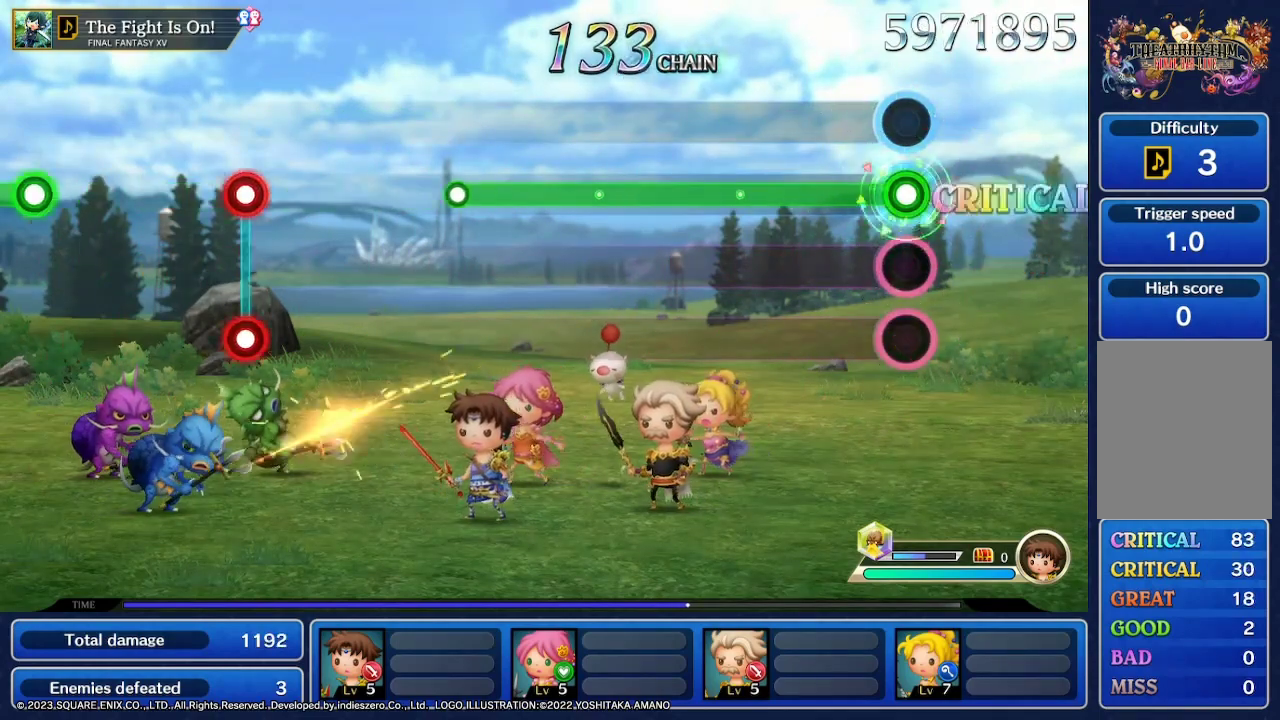
{"buttons": ["R2"], "left_stick": "center", "right_stick": "center", "events": []}
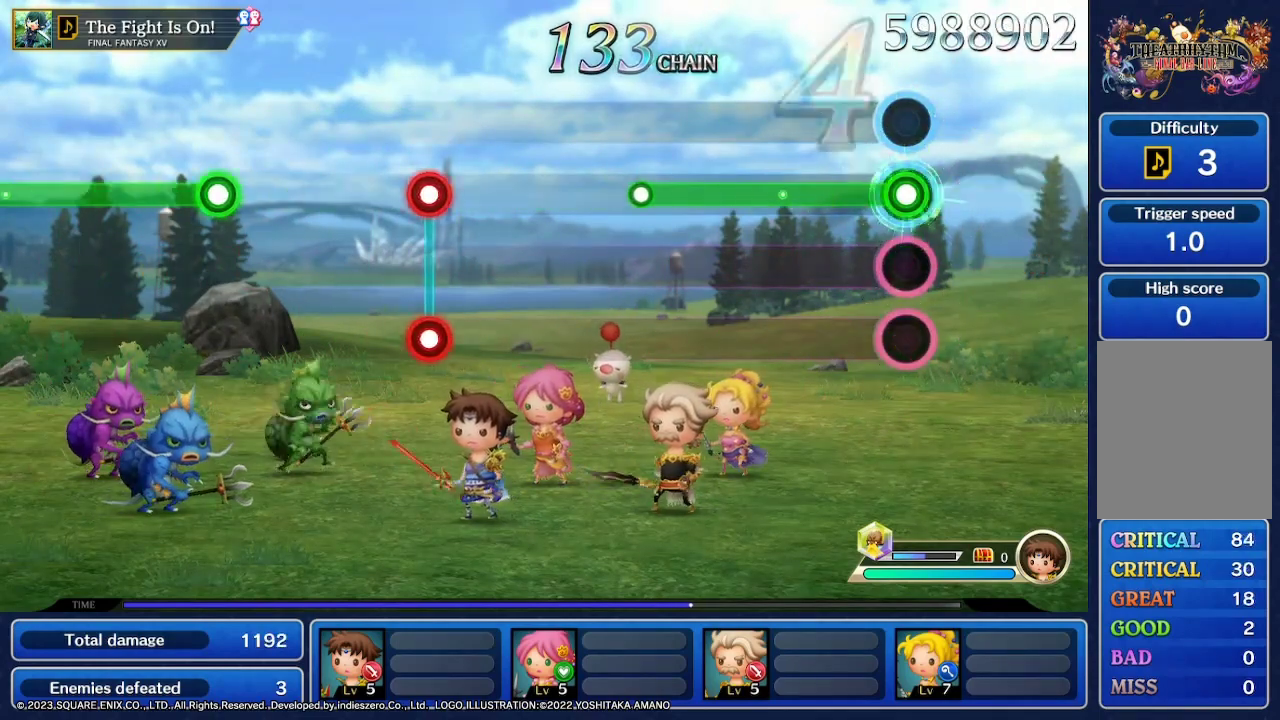
{"buttons": ["R2"], "left_stick": "center", "right_stick": "center", "events": []}
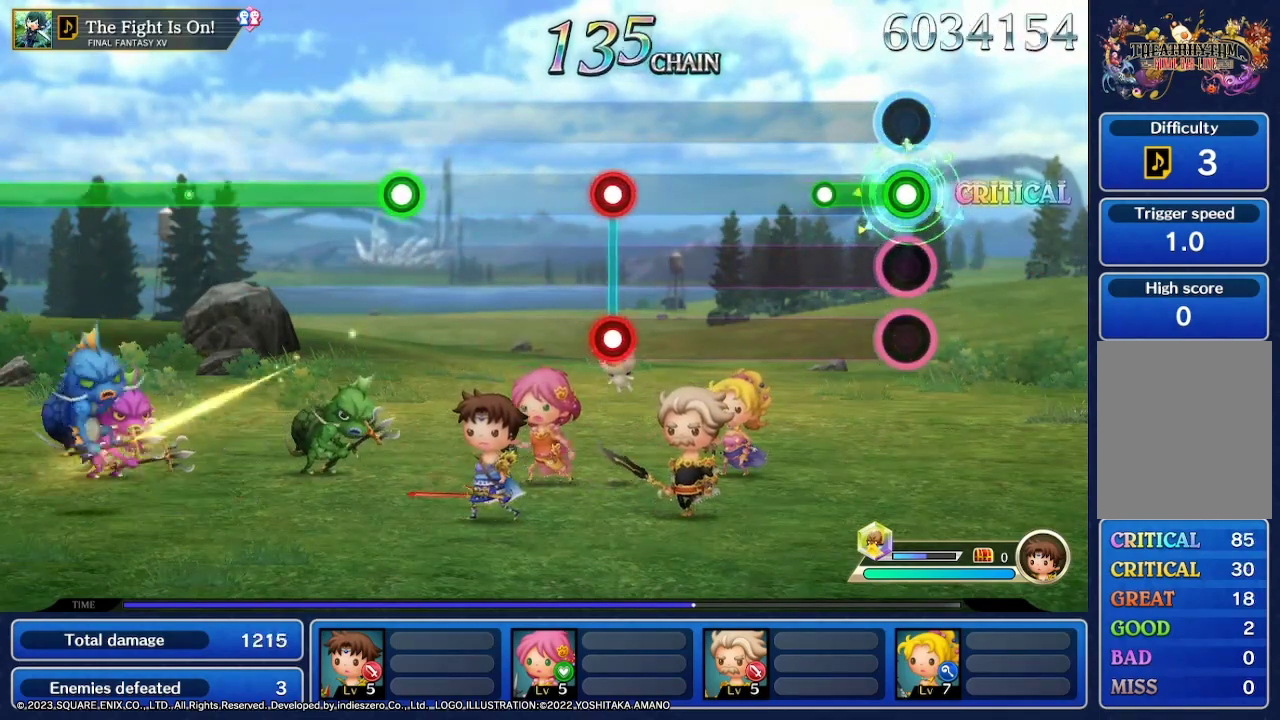
{"buttons": [], "left_stick": "center", "right_stick": "center", "events": [[267, "R2", "up"]]}
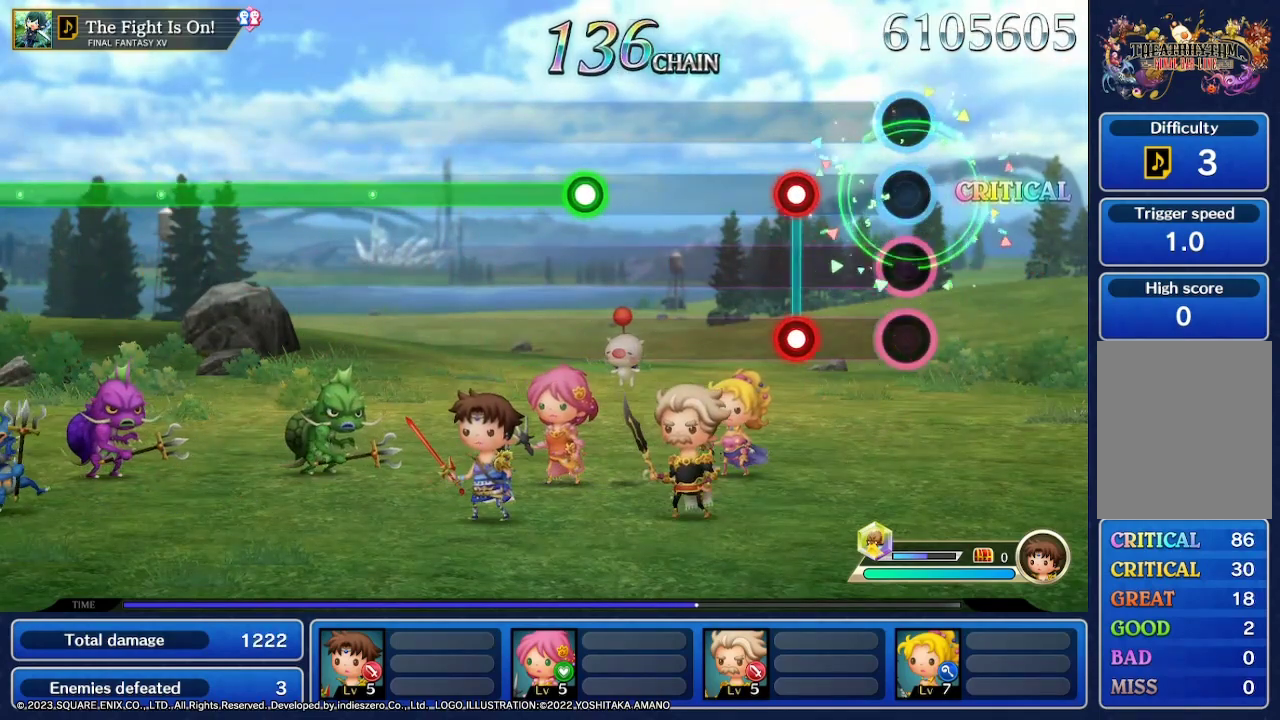
{"buttons": [], "left_stick": "center", "right_stick": "center", "events": [[300, "R2", "down"], [467, "R2", "up"]]}
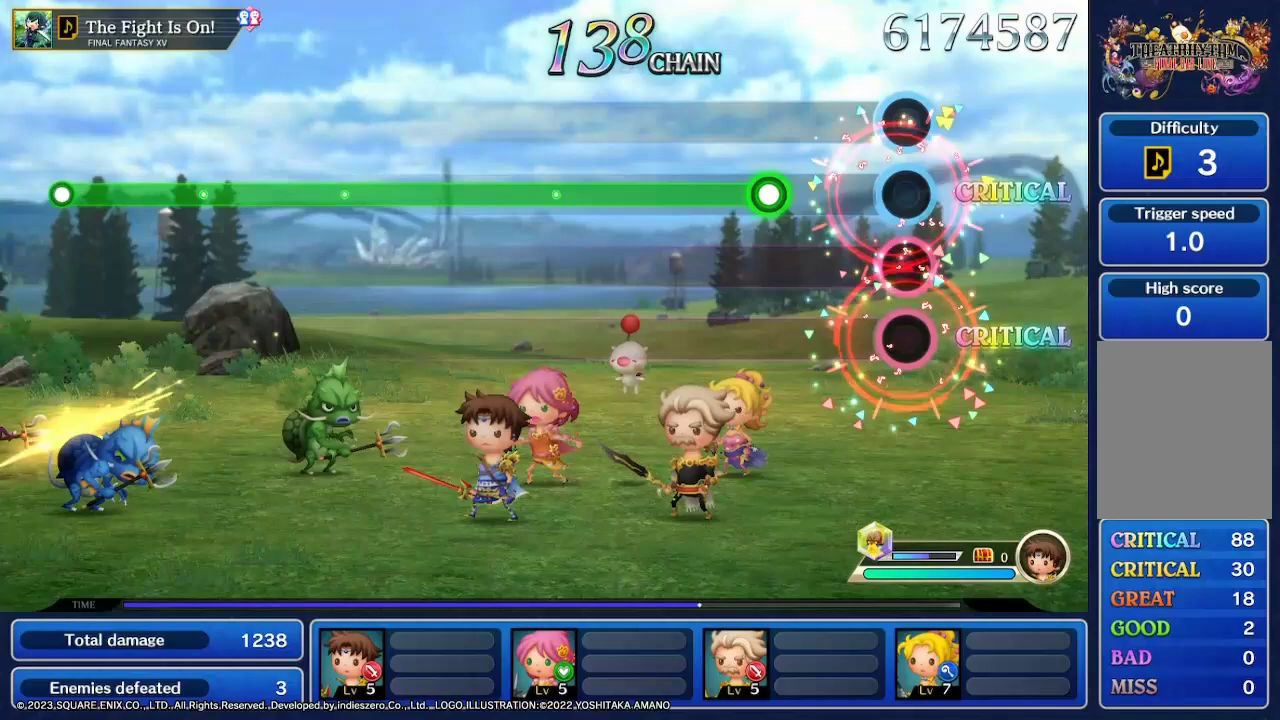
{"buttons": ["R2"], "left_stick": "center", "right_stick": "center", "events": [[367, "R2", "down"]]}
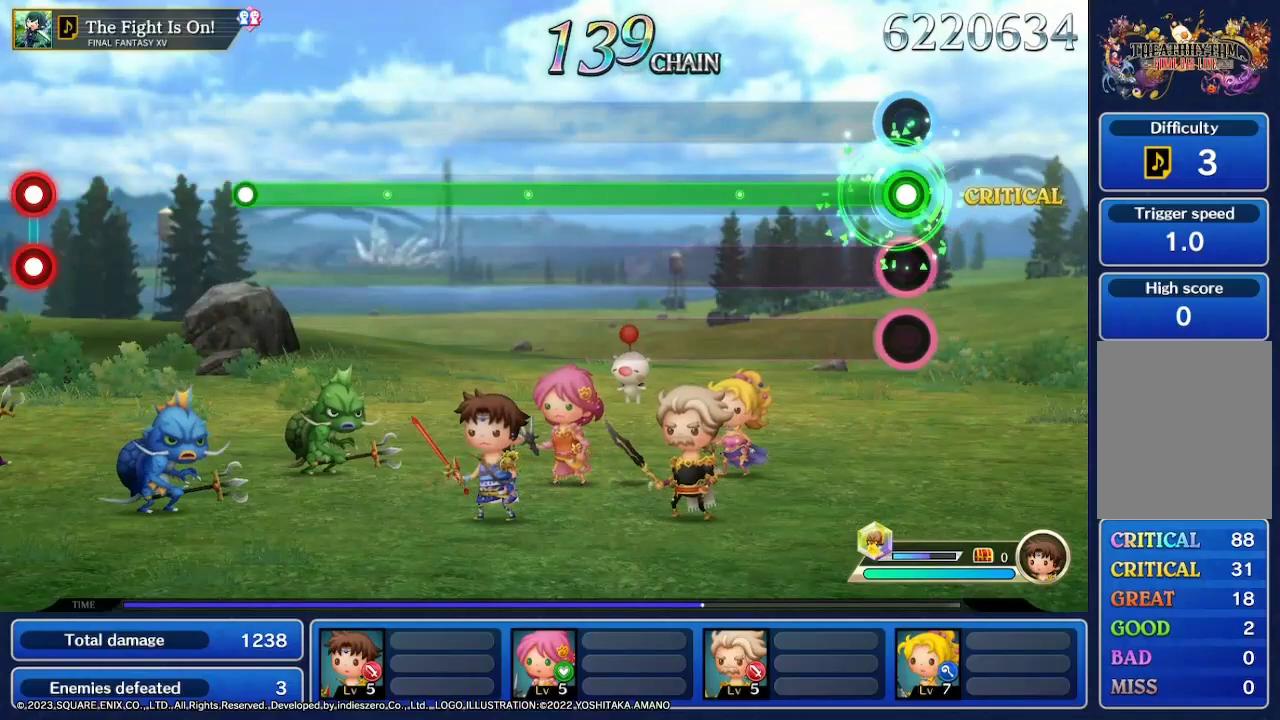
{"buttons": ["R2"], "left_stick": "center", "right_stick": "center", "events": []}